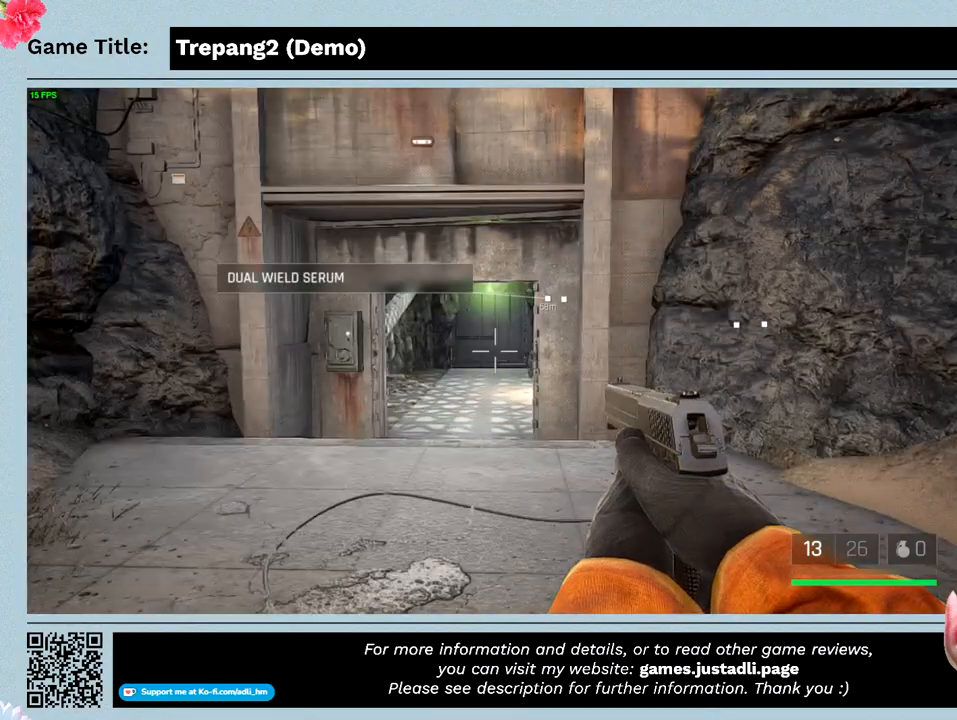
Gameplay with keyboard and mouse; each line is a JSON object with the keys and mouse buttons held at the frame after it. "events" lists presses ("down") and releases ("up") of "0", "1", "2", "3", "4", "5", "6", "7", "8", "9", "a", "alt", "b", "c", "caps_lock", "ctrl", "d", "down", "e", "escape", "f", "f1", "f2", "f3", "f4", "g", "h", "i", "j", "k", "l", "left", "m", "n", "o", "p", "q", "r", "return", "right", "s", "shift", "space", "t", "tab", "tilde", "u", "up", "v", "w", "x", "y", "z", "mouse_left", "mouse_wheel" and "mouse_right" between this image and that frame as [ms after this image, input, new state], when the widget could be followed in between. "mouse_left", "mouse_wheel", "mouse_right" = the "left", "wheel", "right" buttons of the "mouse" list. No other keys are recorded. "wheel" means that the mouse wheel is clicked or scrolled. Not read: mouse_move.
{"keys": ["w"], "mouse": [], "events": [[166, "w", "down"]]}
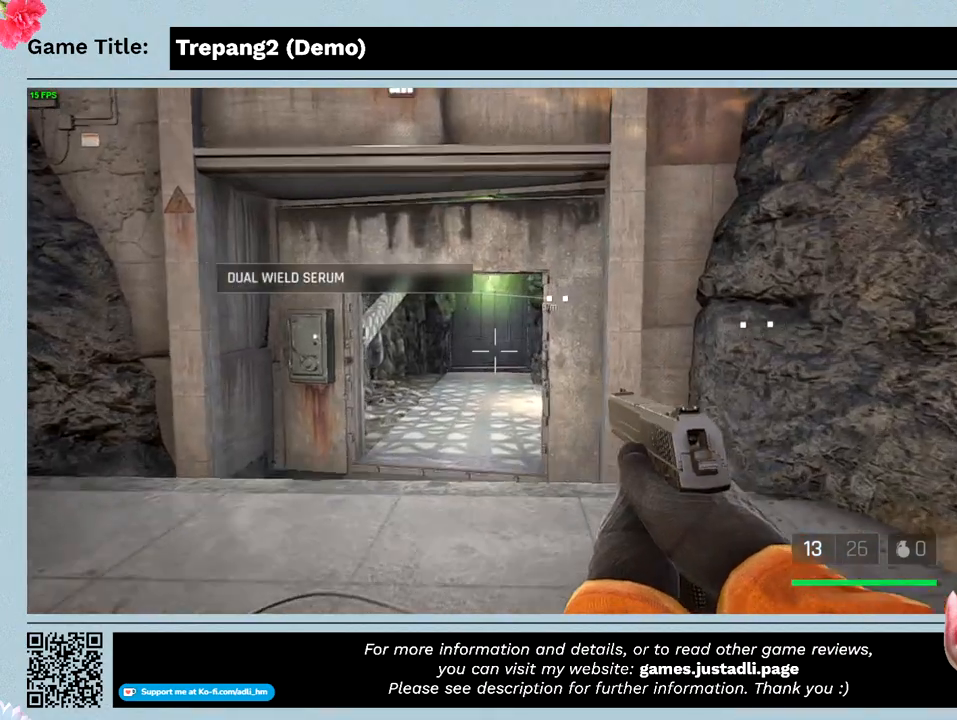
{"keys": ["w"], "mouse": [], "events": []}
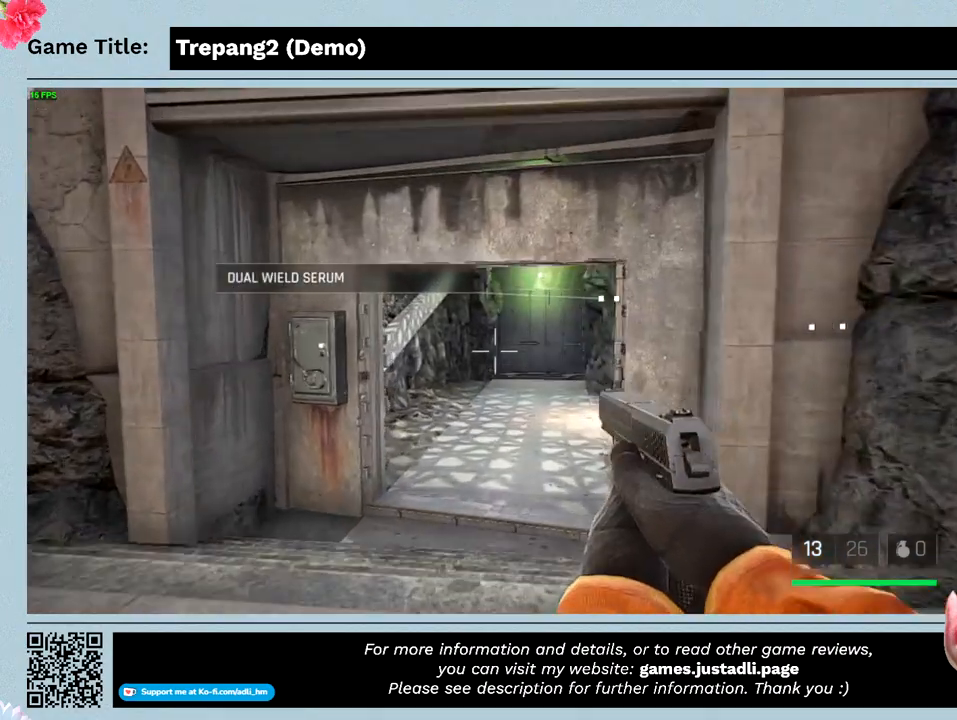
{"keys": ["w"], "mouse": [], "events": []}
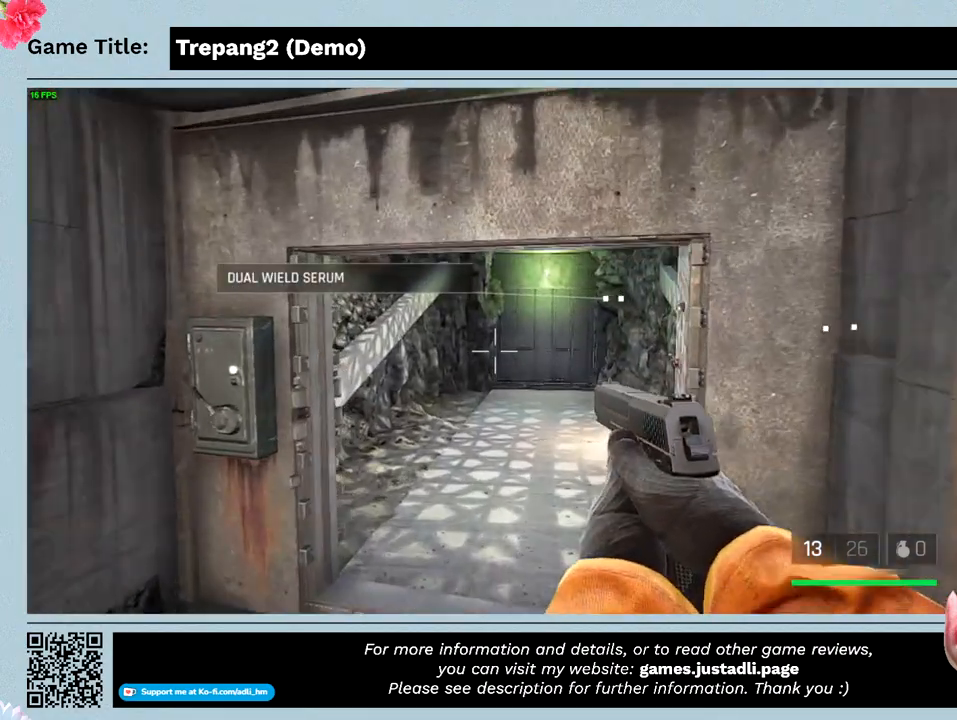
{"keys": ["w"], "mouse": [], "events": []}
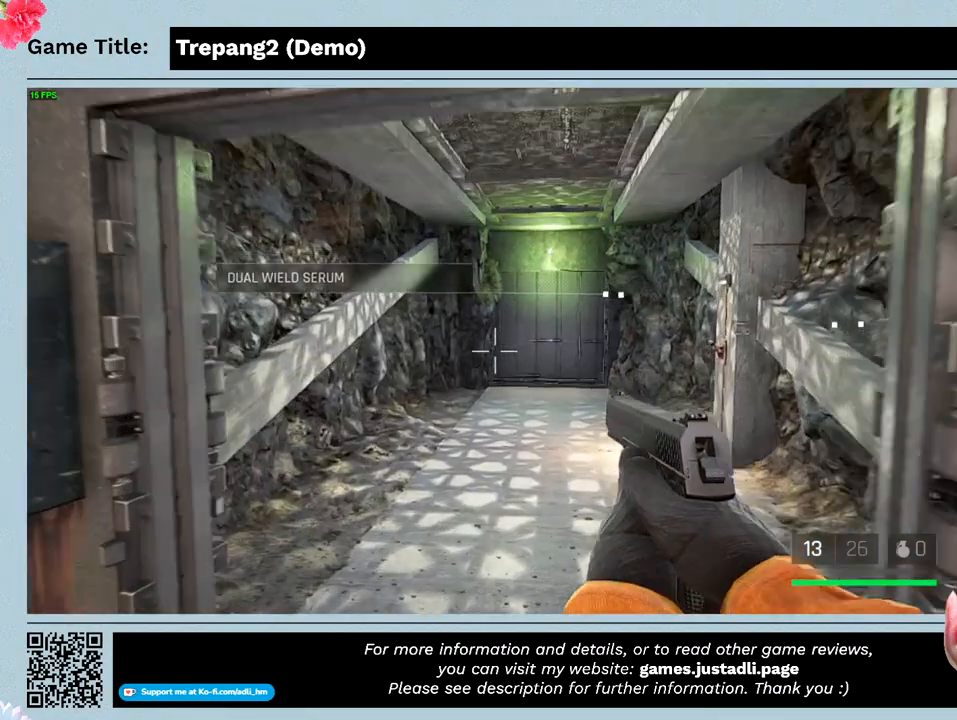
{"keys": ["w"], "mouse": [], "events": []}
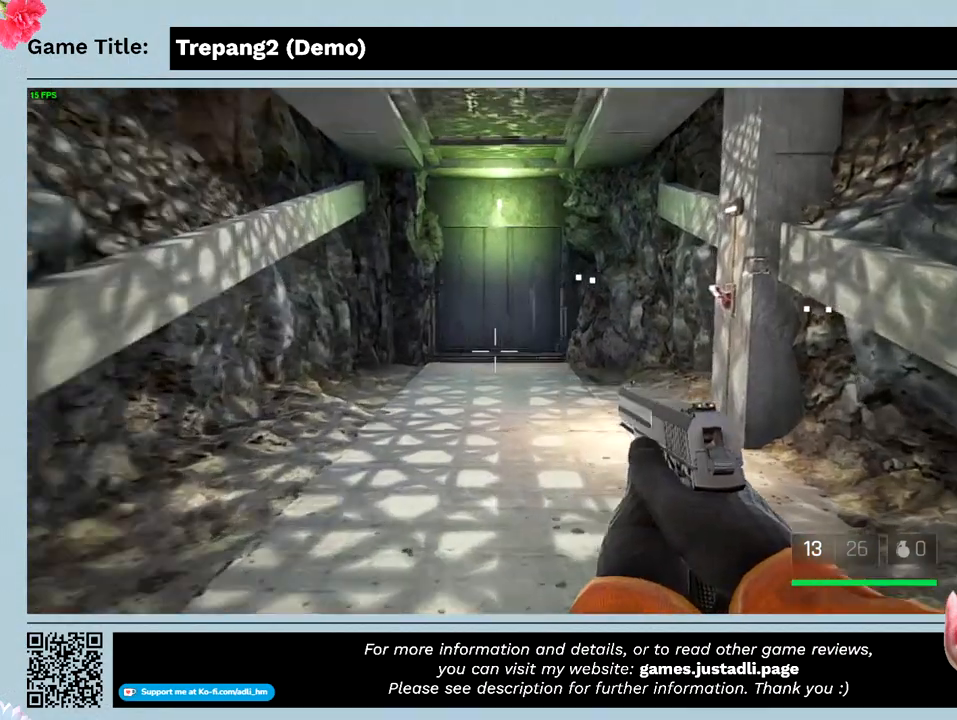
{"keys": ["w"], "mouse": [], "events": []}
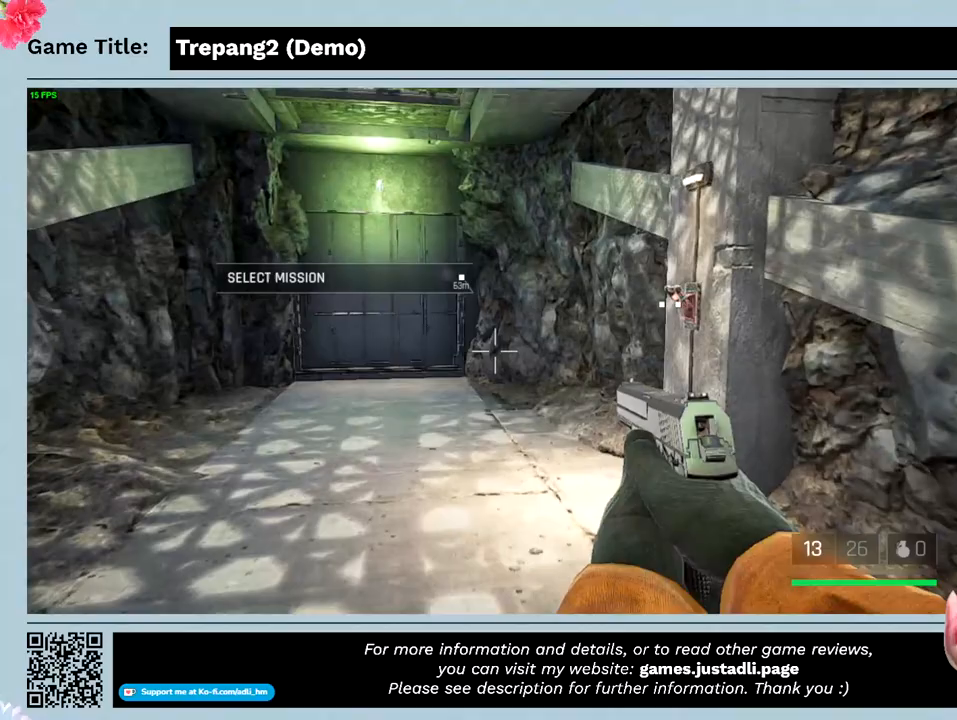
{"keys": [], "mouse": [], "events": [[500, "w", "up"]]}
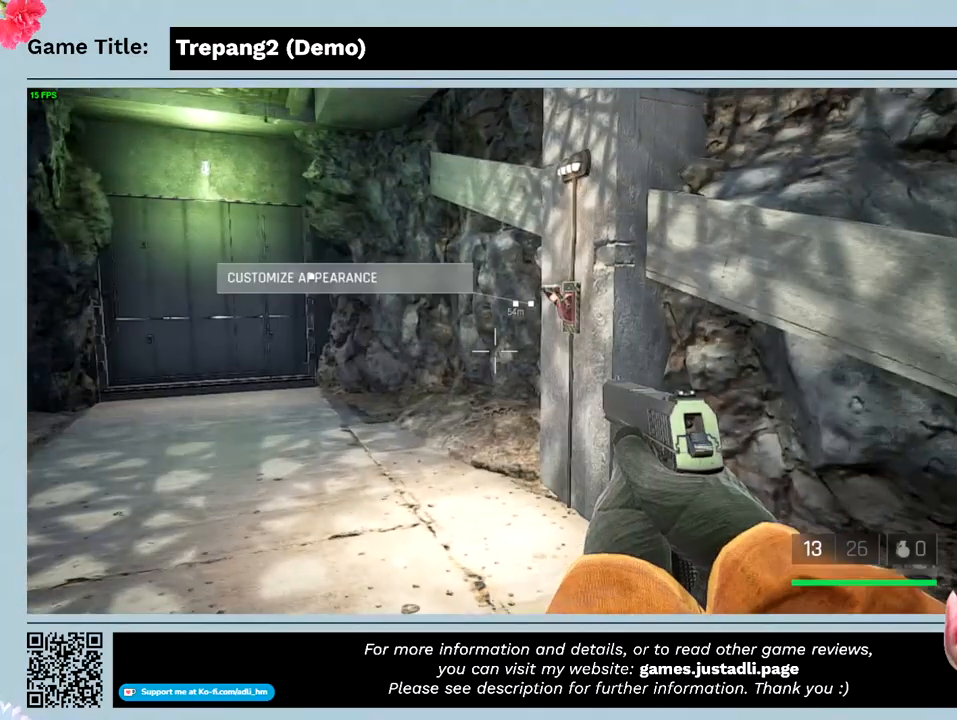
{"keys": ["w"], "mouse": [], "events": [[33, "w", "down"]]}
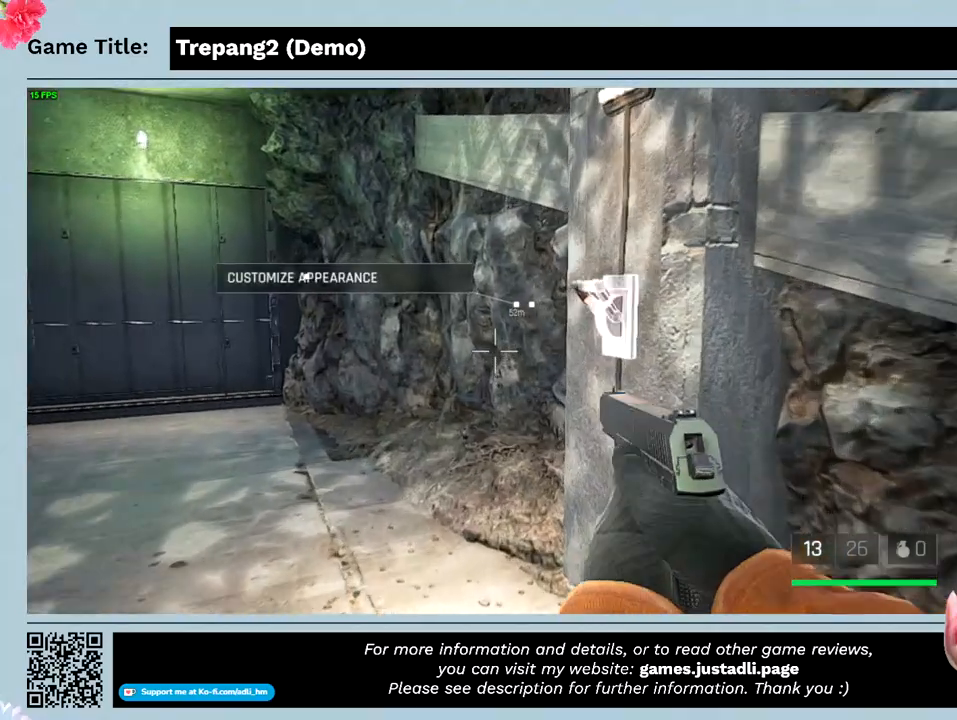
{"keys": ["w"], "mouse": [], "events": []}
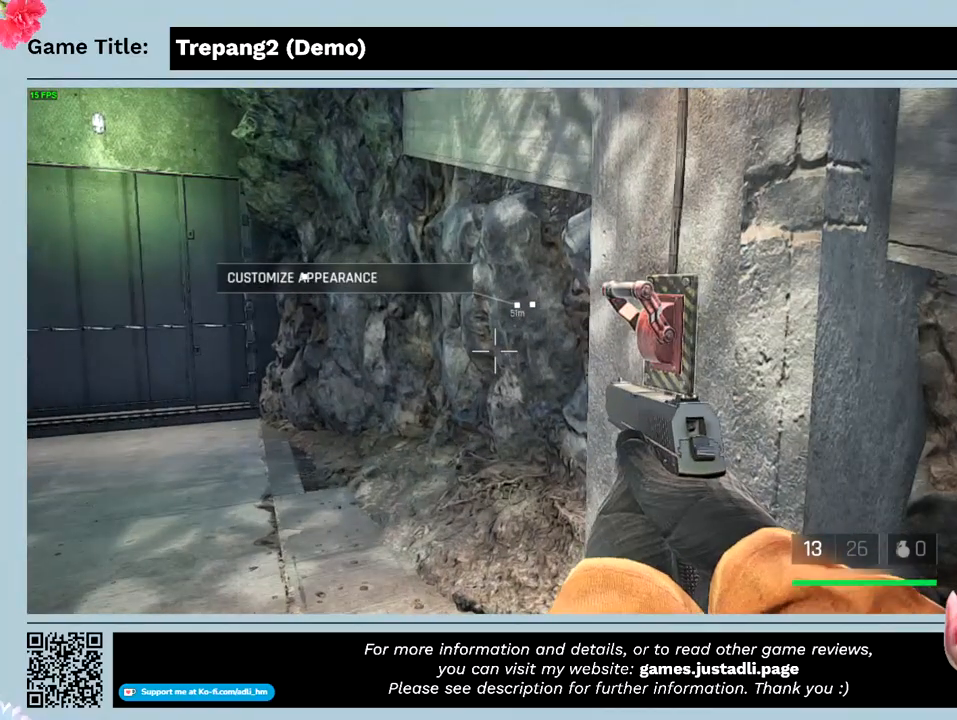
{"keys": [], "mouse": [], "events": [[300, "w", "up"]]}
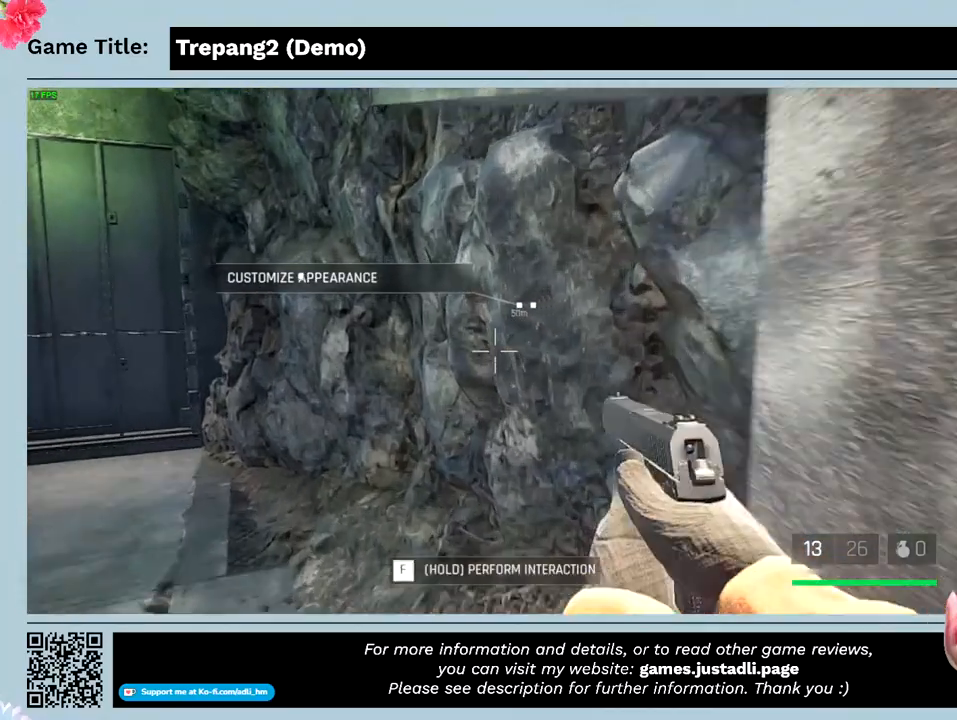
{"keys": [], "mouse": [], "events": [[33, "w", "down"], [366, "w", "up"]]}
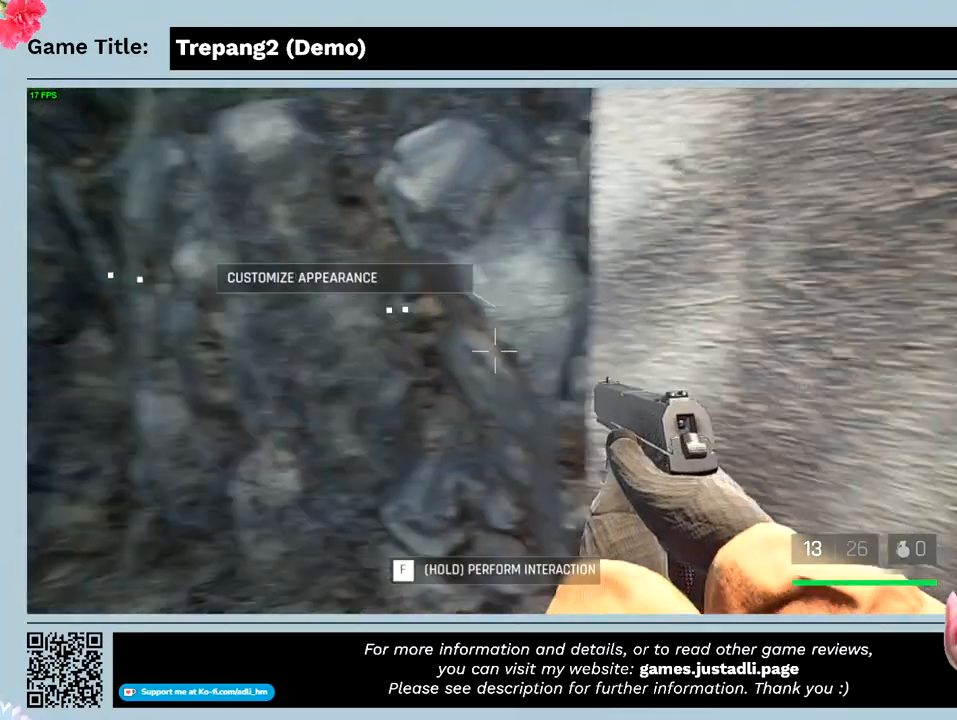
{"keys": [], "mouse": [], "events": []}
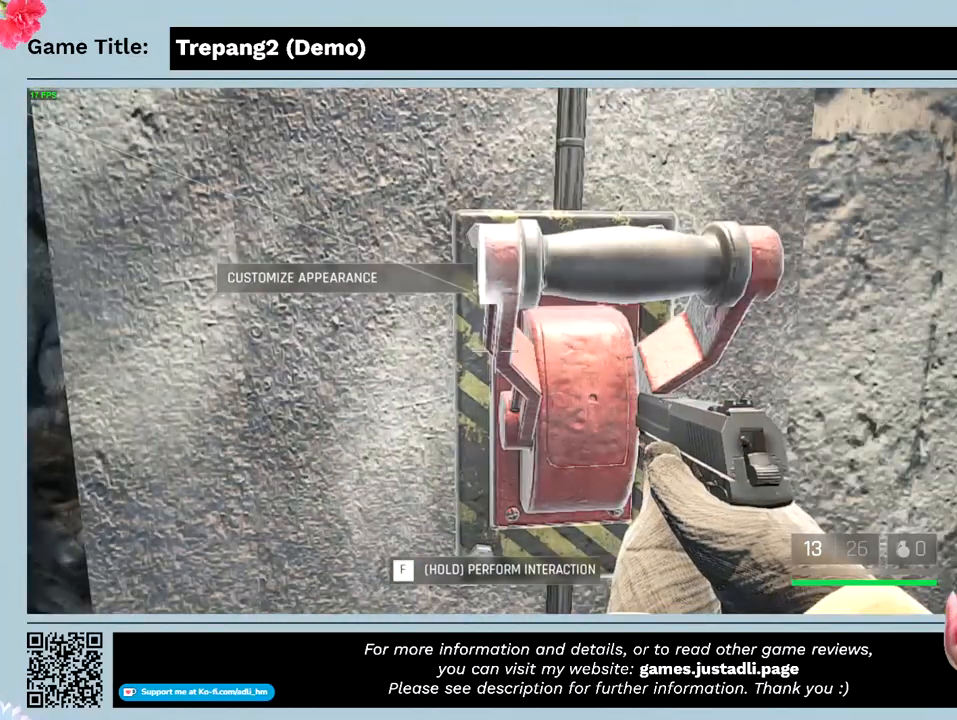
{"keys": [], "mouse": [], "events": []}
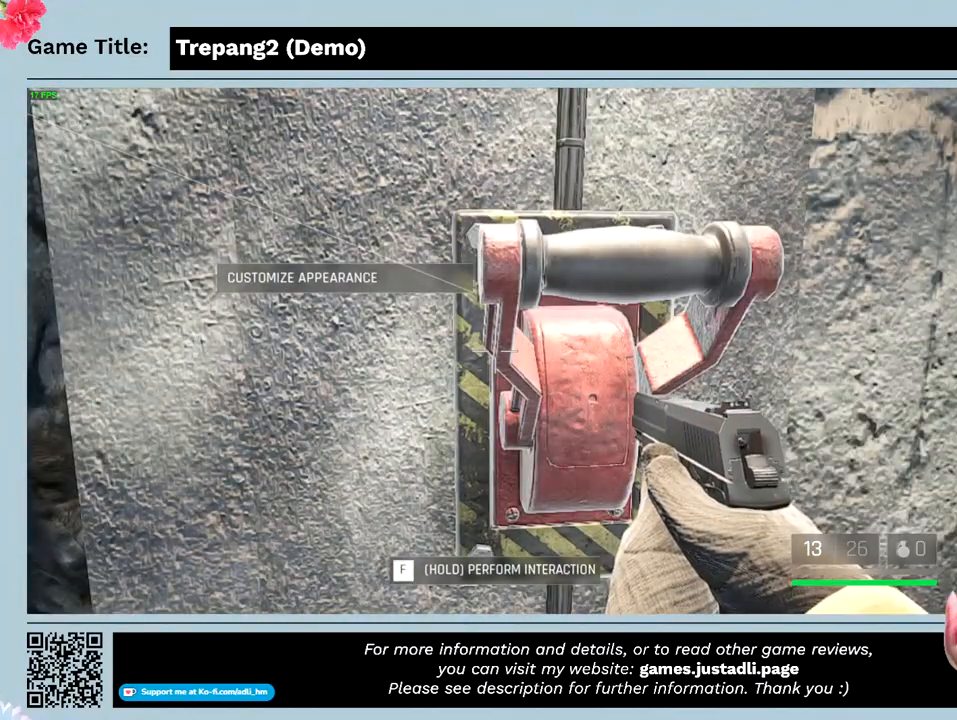
{"keys": [], "mouse": [], "events": [[33, "f", "down"], [500, "f", "up"]]}
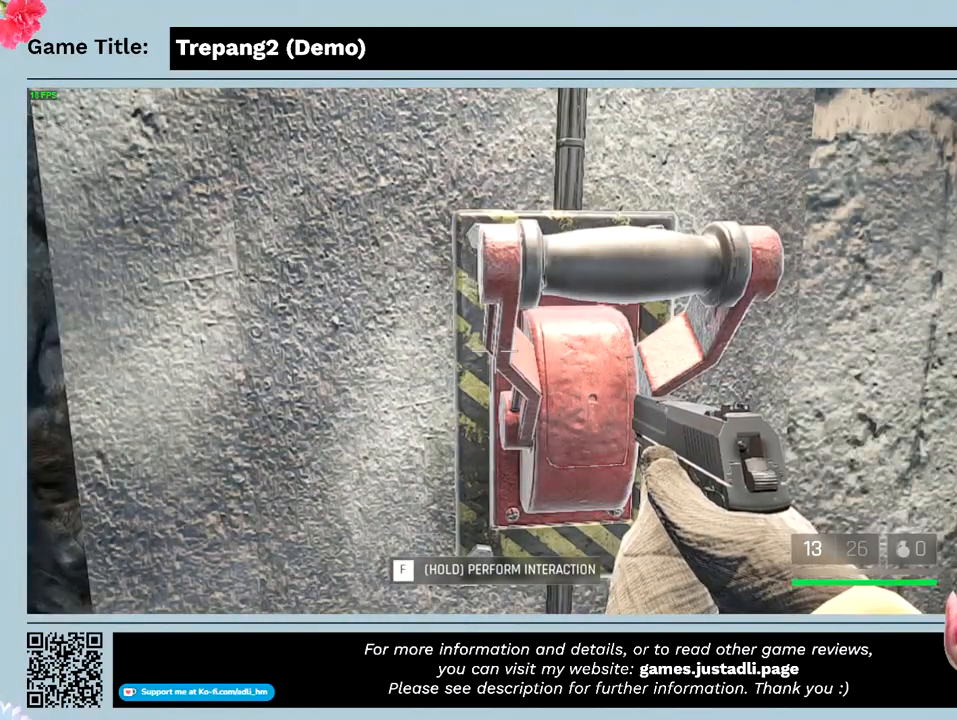
{"keys": ["f"], "mouse": [], "events": [[366, "f", "down"]]}
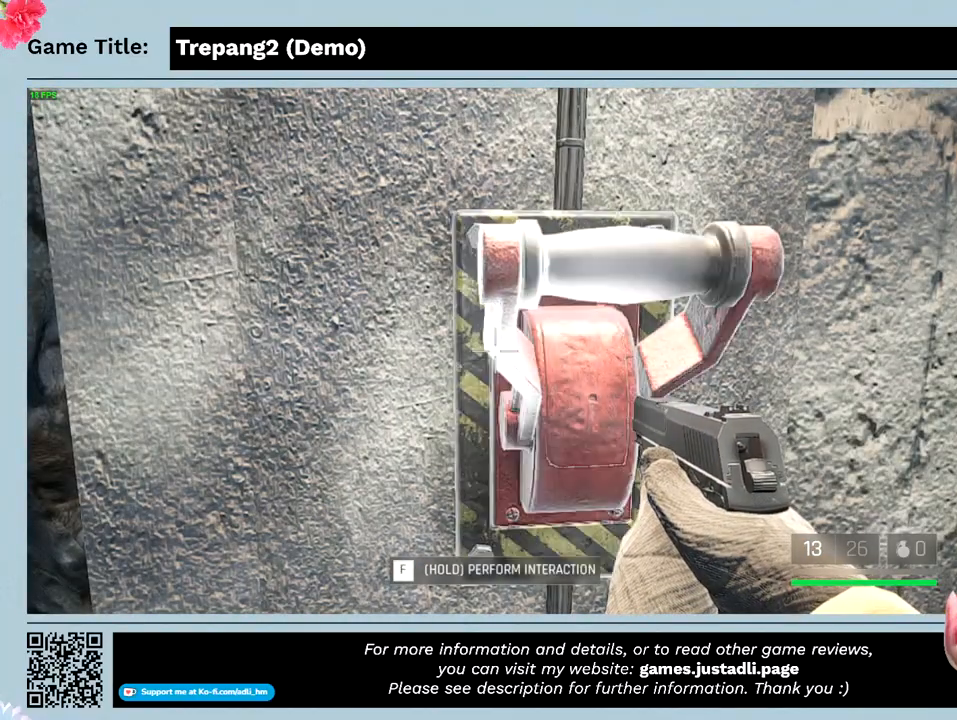
{"keys": ["f"], "mouse": [], "events": []}
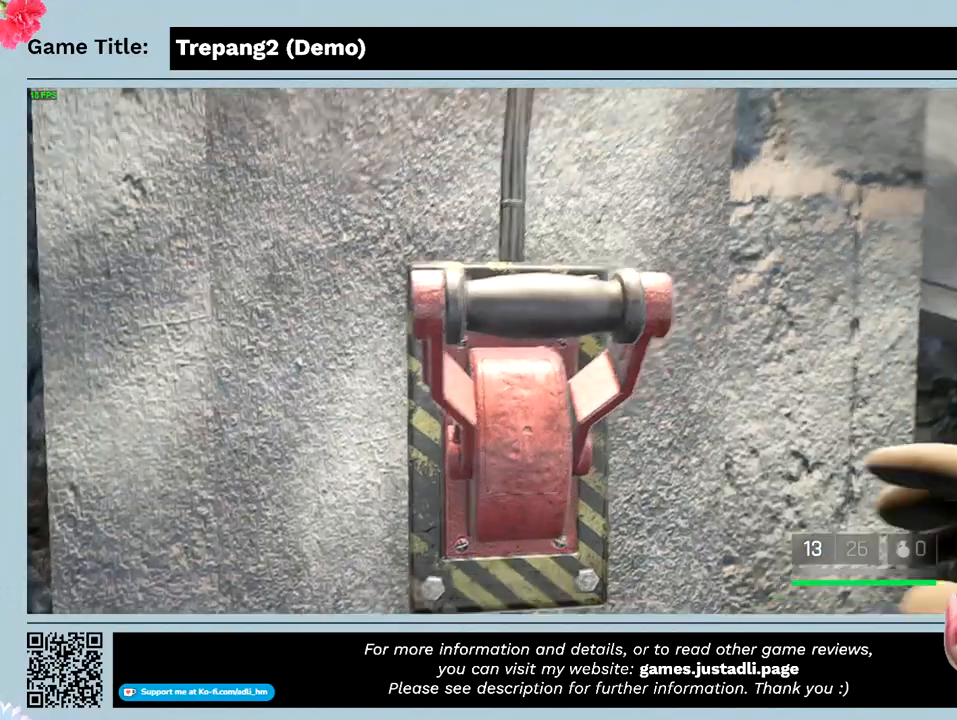
{"keys": ["f"], "mouse": [], "events": []}
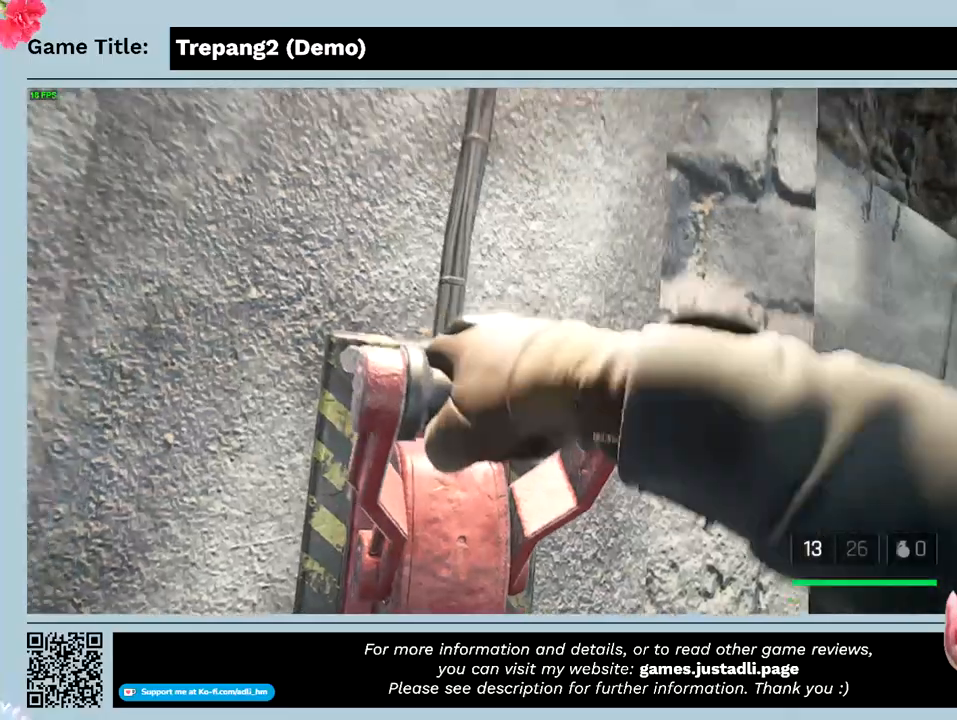
{"keys": [], "mouse": [], "events": [[266, "f", "up"]]}